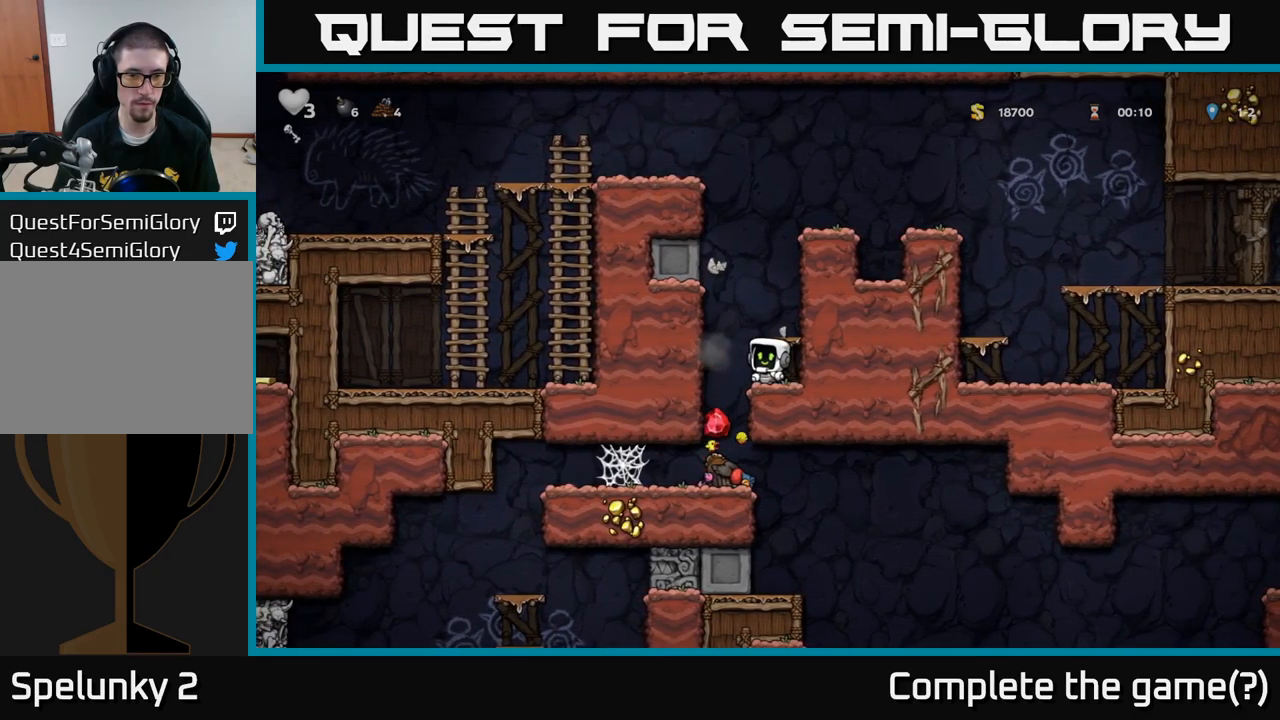
Gameplay with a controller (Xbox layout); each line is a JSON object with the inputs held at the frame after it. "events" lists button and stick changes between this image and that frame as [ms after this image, input, new state], when the widget could be followed in between. Not read: right_stick.
{"buttons": [], "left_stick": "center", "events": [[150, "left_stick", "left"], [283, "left_stick", "center"]]}
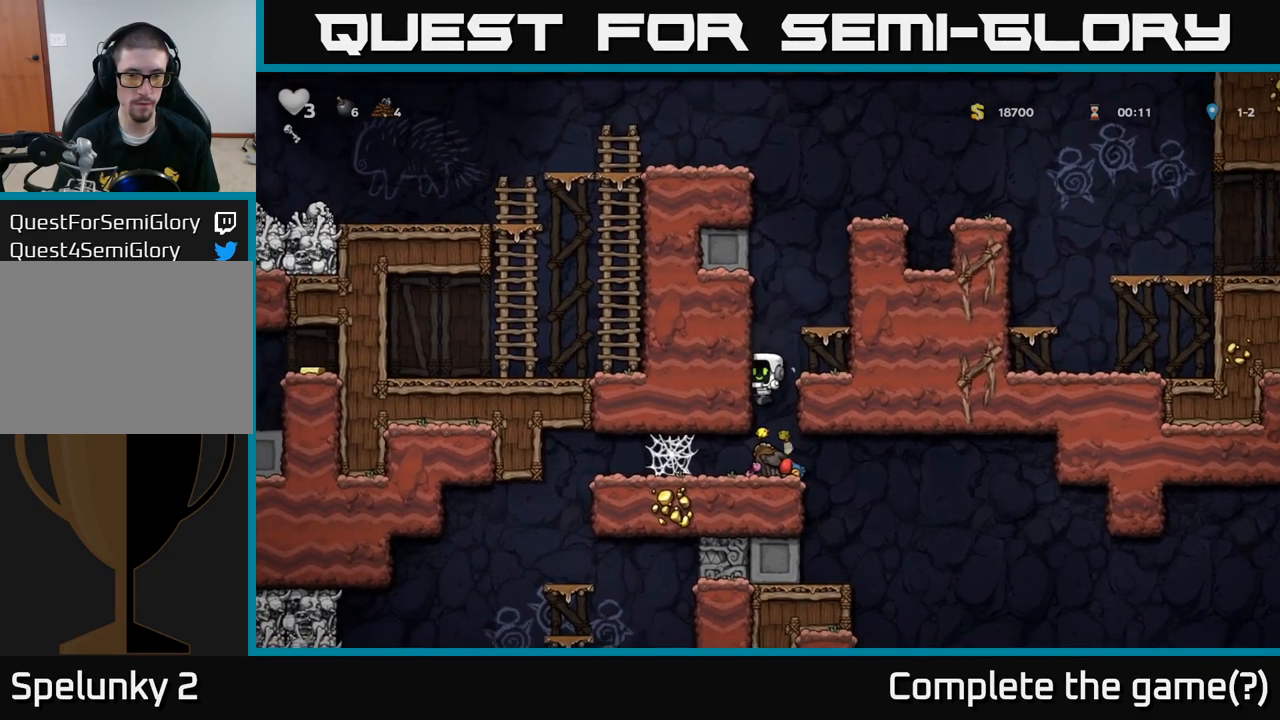
{"buttons": [], "left_stick": "down", "events": [[233, "left_stick", "right"], [300, "left_stick", "down"], [350, "X", "down"], [417, "X", "up"]]}
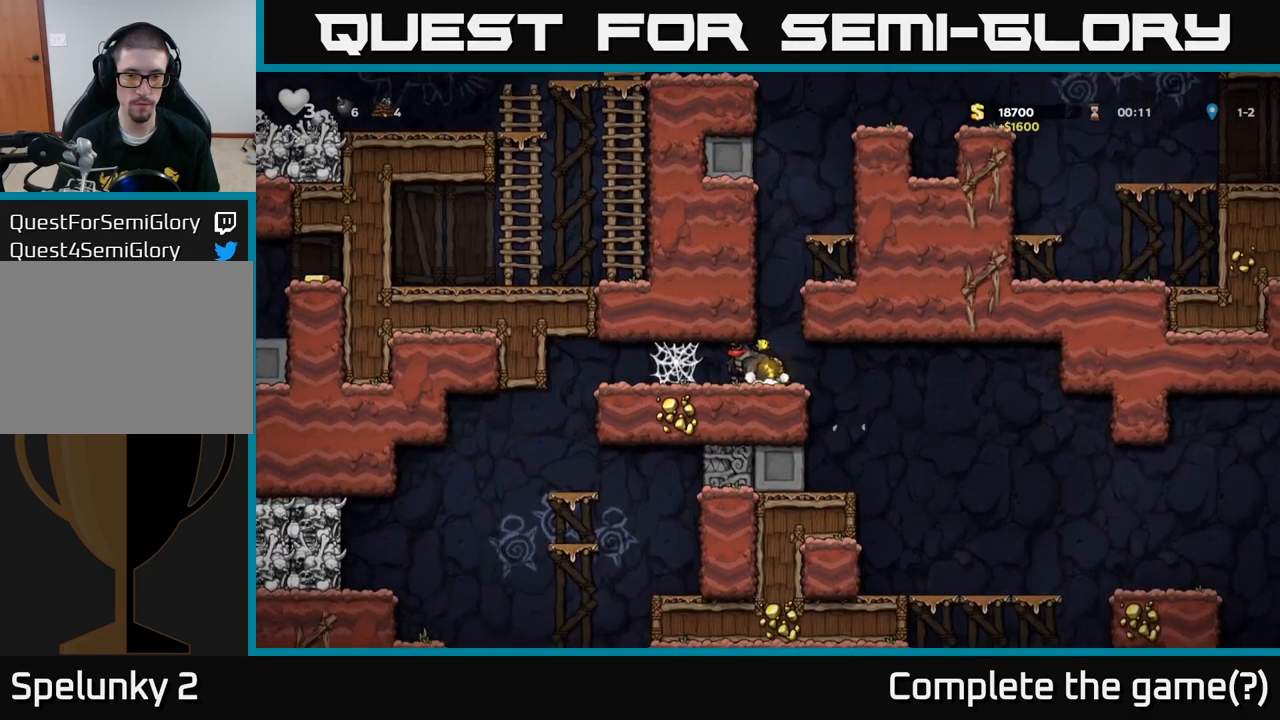
{"buttons": [], "left_stick": "right", "events": [[50, "left_stick", "left"], [250, "left_stick", "center"], [317, "left_stick", "right"]]}
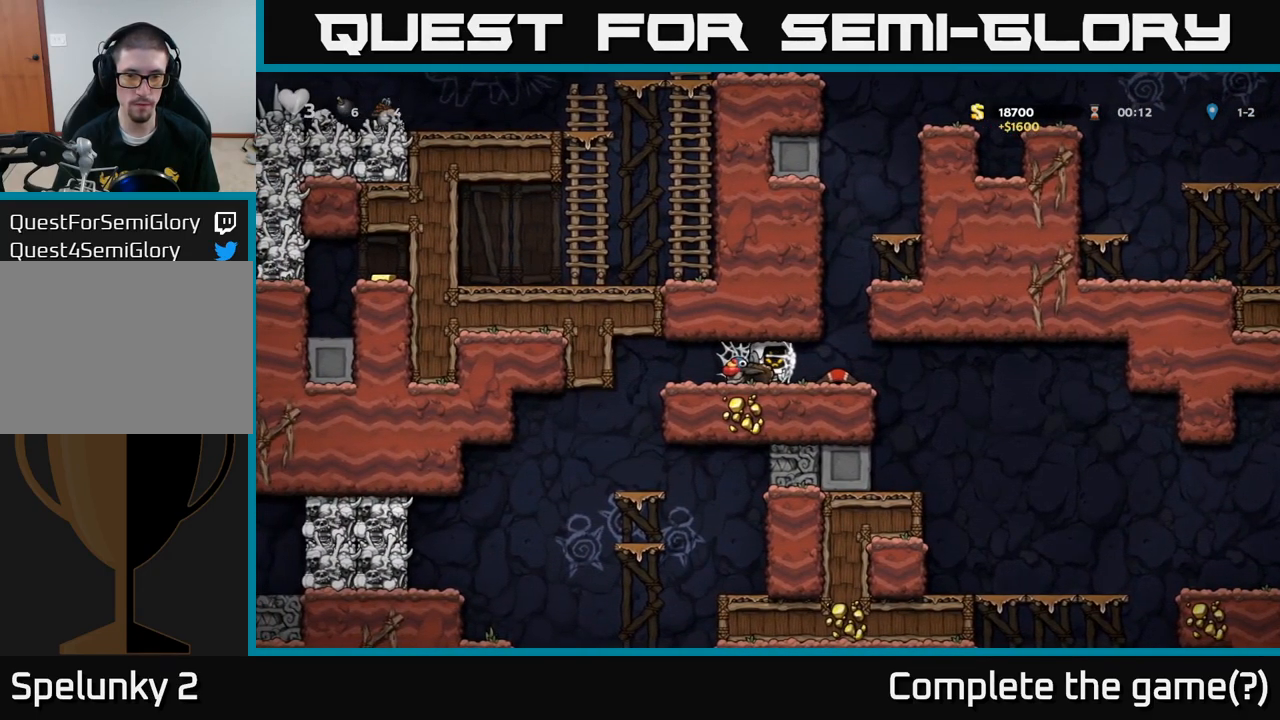
{"buttons": [], "left_stick": "right", "events": [[100, "left_stick", "center"], [450, "left_stick", "right"]]}
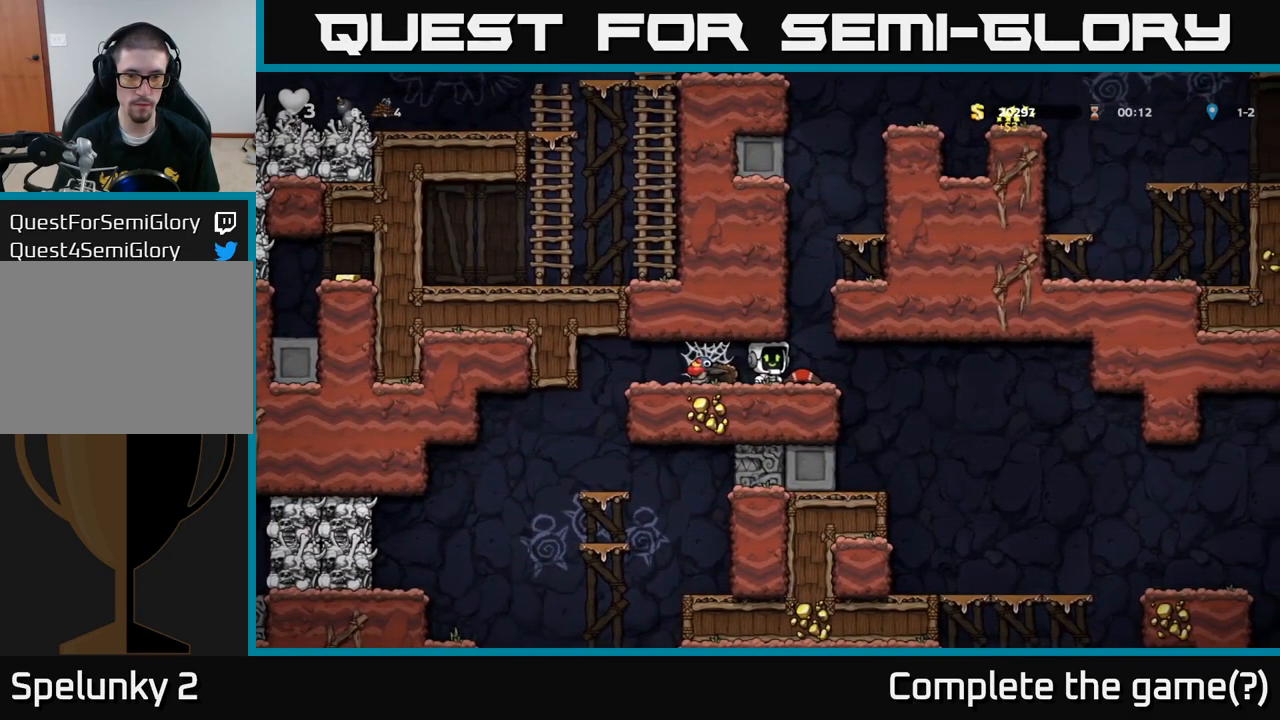
{"buttons": ["A"], "left_stick": "left", "events": [[100, "left_stick", "down"], [150, "X", "down"], [233, "X", "up"], [333, "left_stick", "left"], [483, "A", "down"]]}
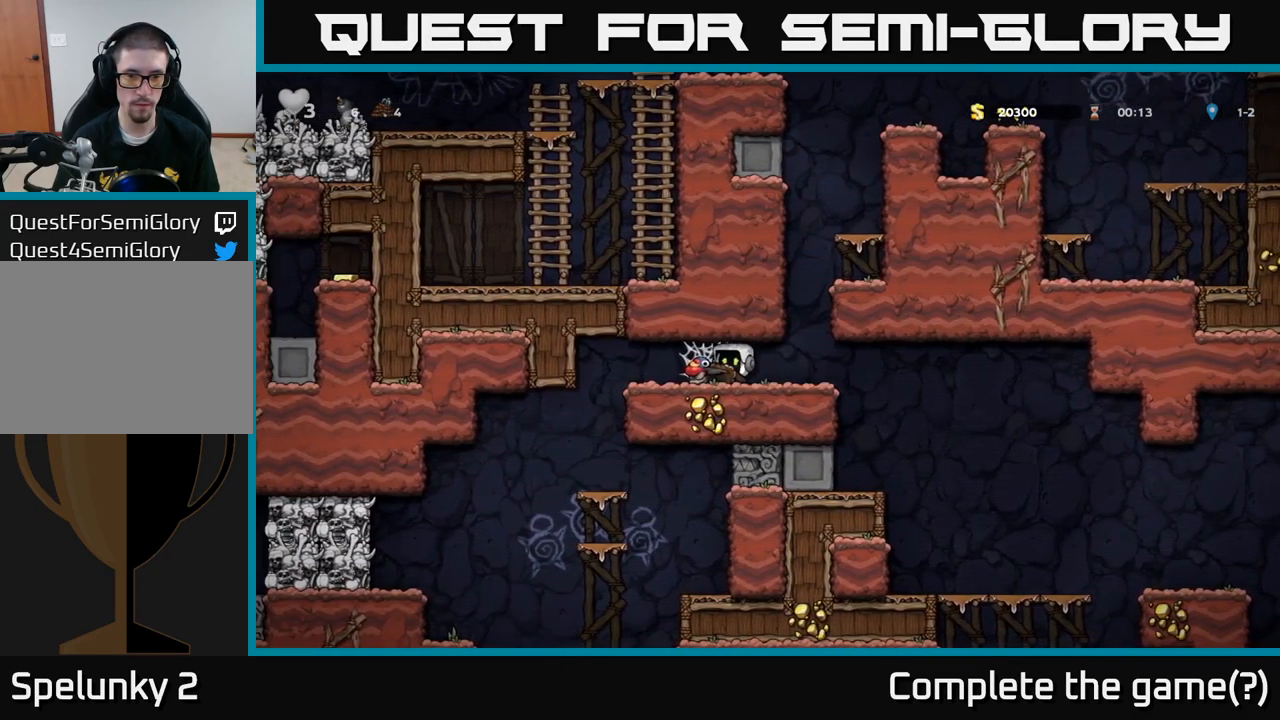
{"buttons": [], "left_stick": "center", "events": [[100, "A", "up"], [250, "left_stick", "right"], [367, "left_stick", "center"]]}
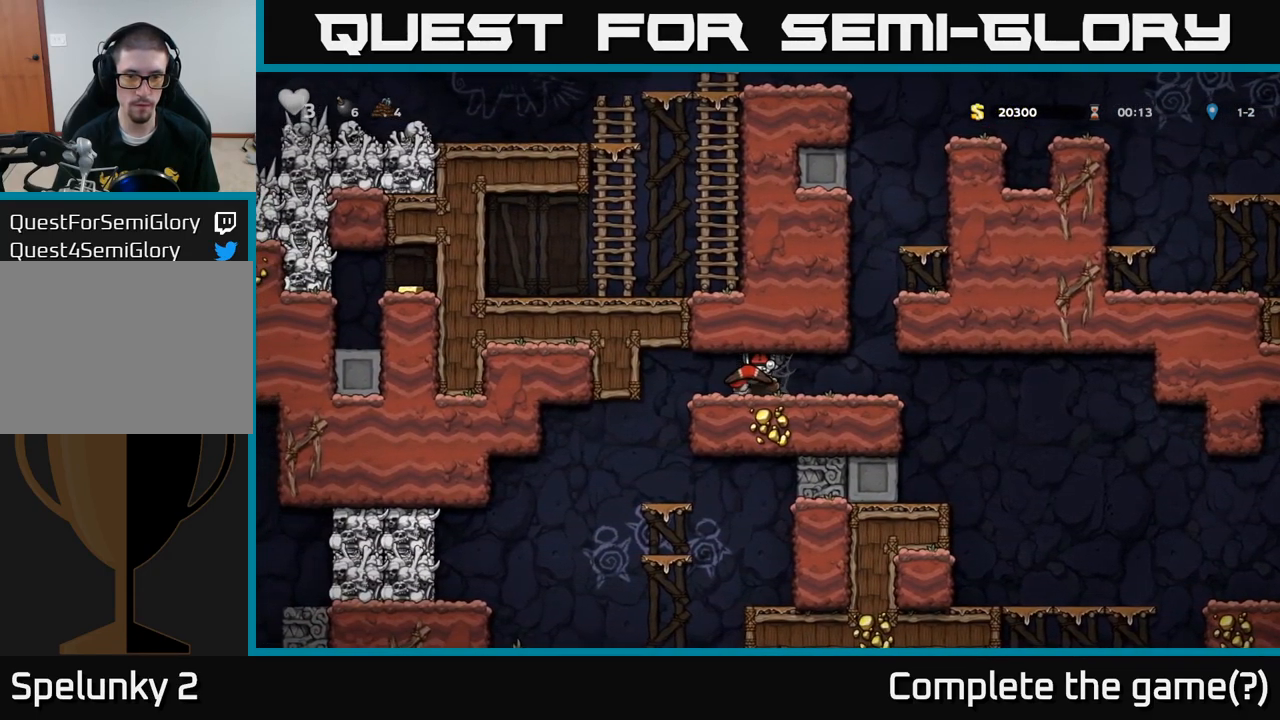
{"buttons": [], "left_stick": "center", "events": []}
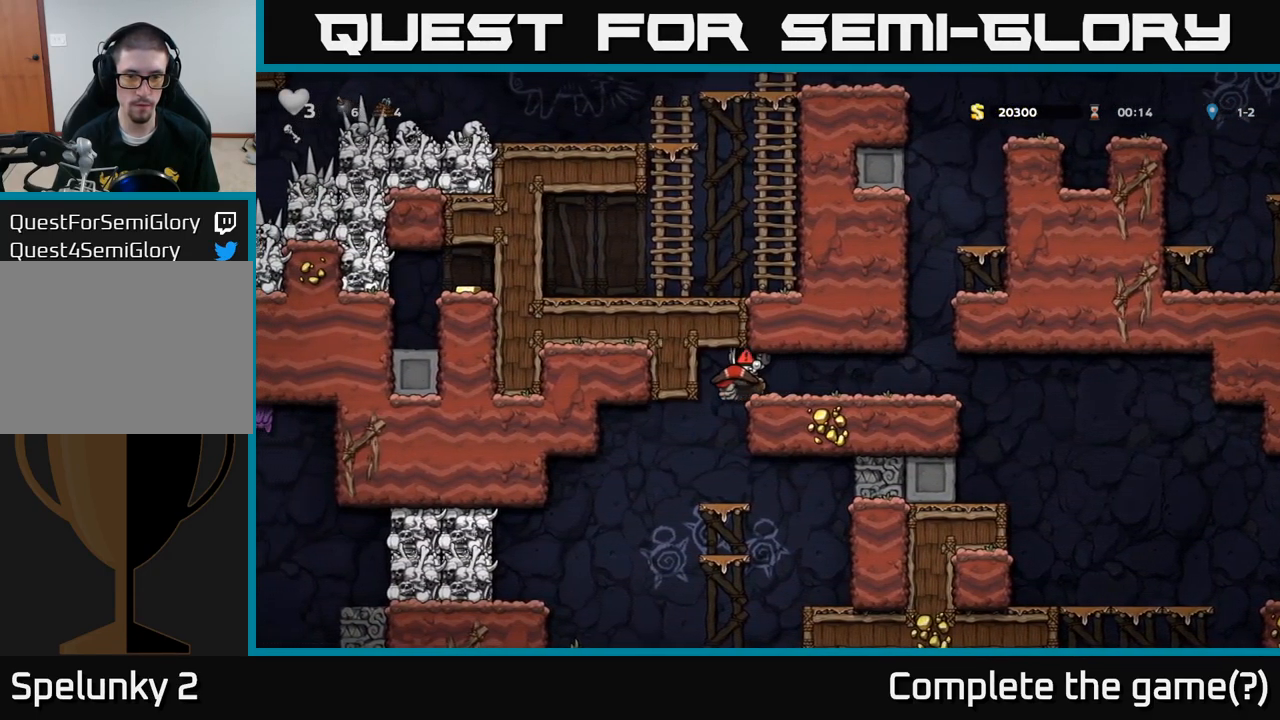
{"buttons": [], "left_stick": "center", "events": []}
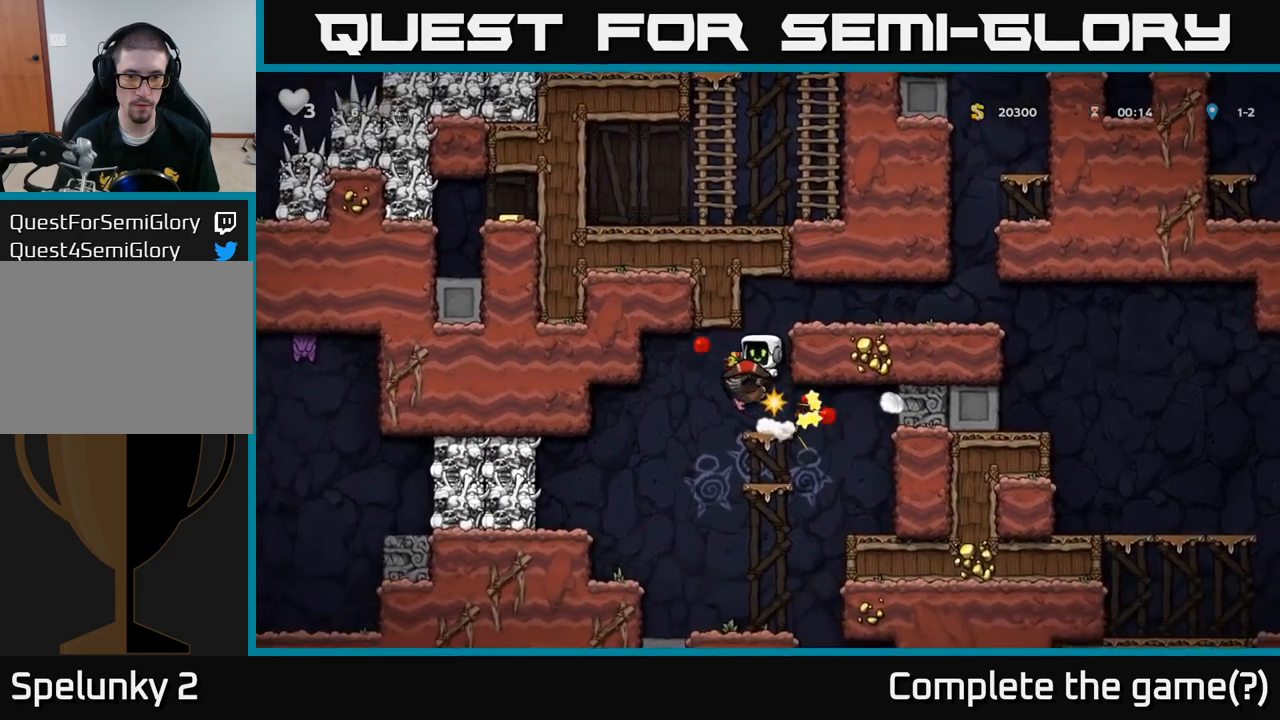
{"buttons": [], "left_stick": "center", "events": []}
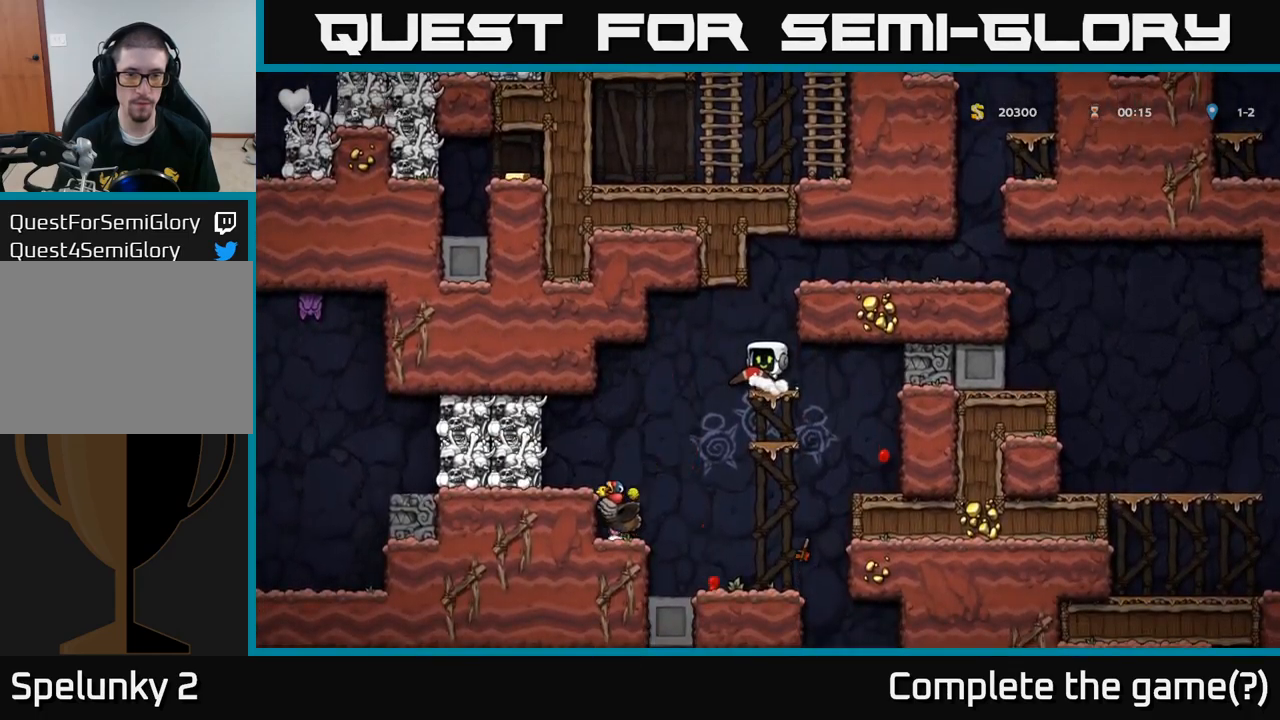
{"buttons": [], "left_stick": "left", "events": [[484, "left_stick", "left"]]}
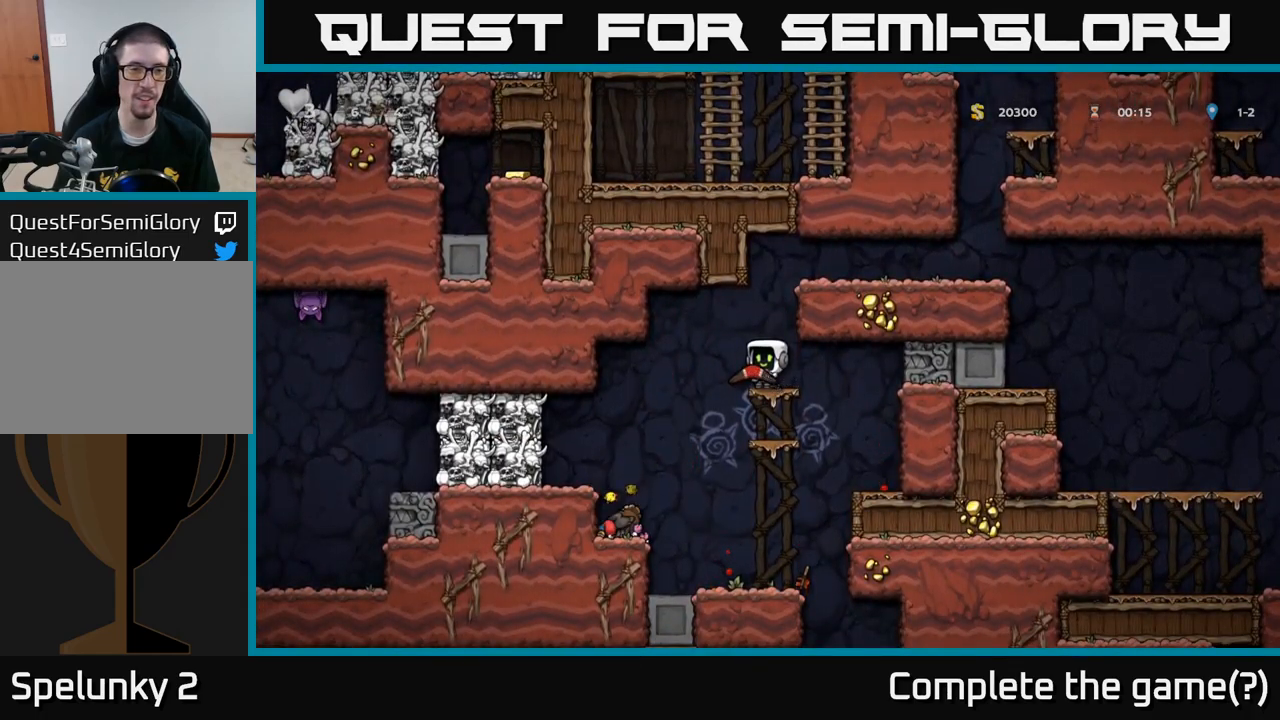
{"buttons": [], "left_stick": "center", "events": [[367, "left_stick", "center"]]}
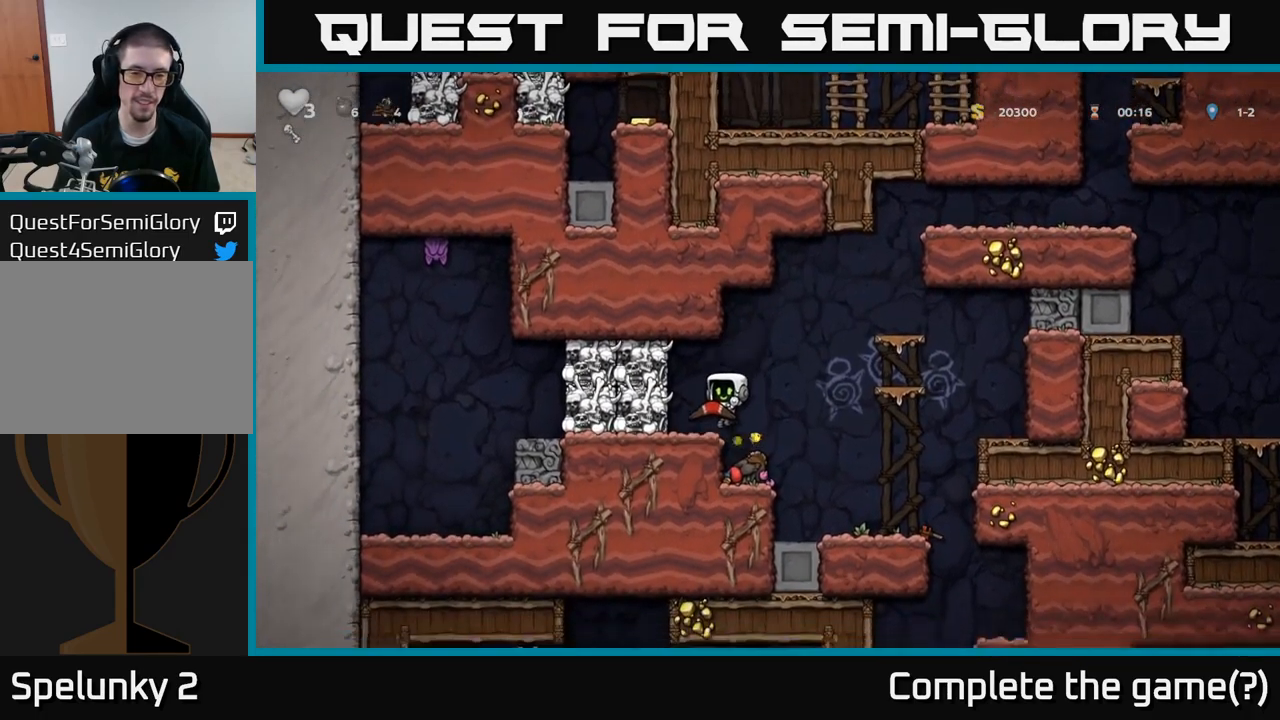
{"buttons": [], "left_stick": "center", "events": [[167, "left_stick", "right"], [300, "left_stick", "center"]]}
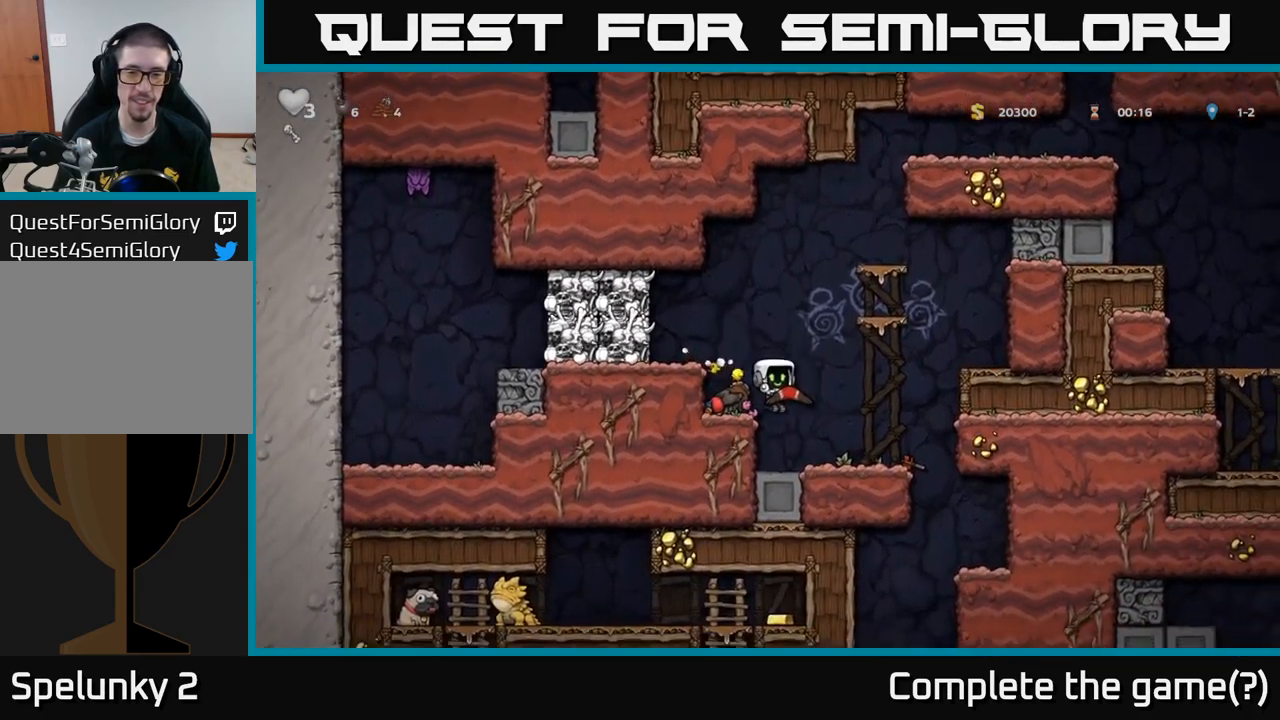
{"buttons": [], "left_stick": "center", "events": []}
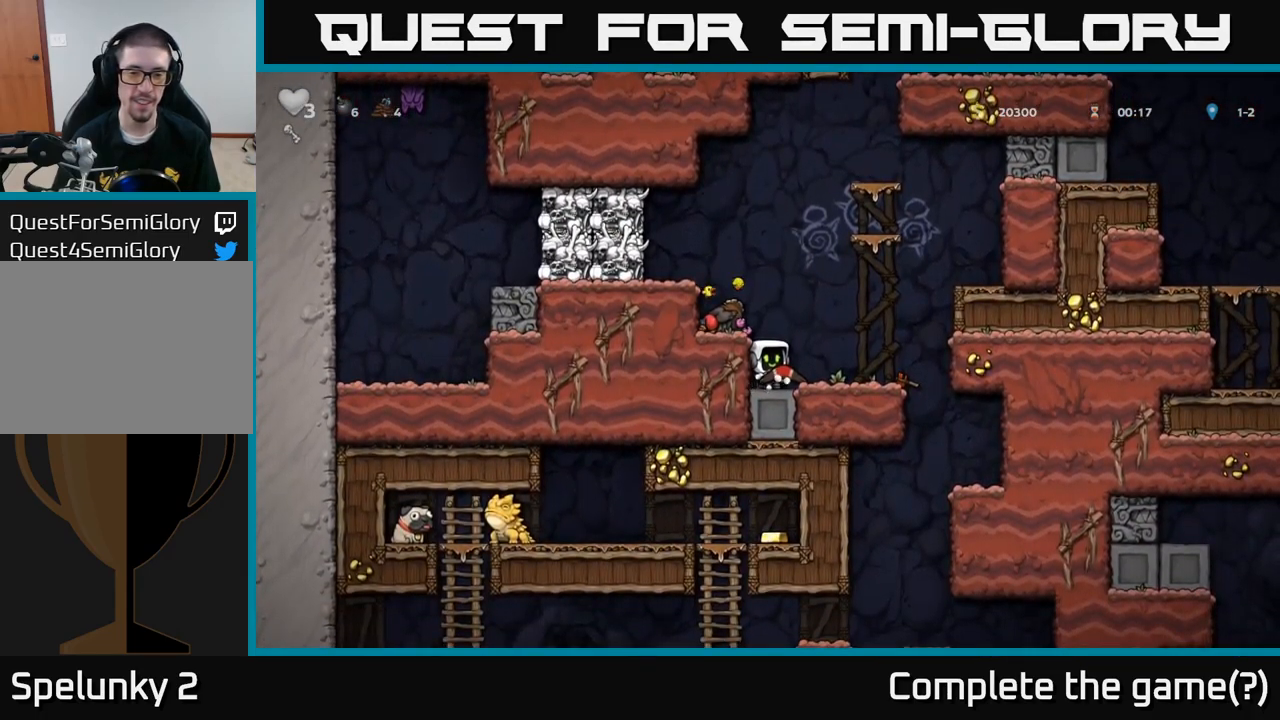
{"buttons": [], "left_stick": "center", "events": [[17, "A", "down"], [167, "left_stick", "left"], [217, "A", "up"], [317, "left_stick", "center"]]}
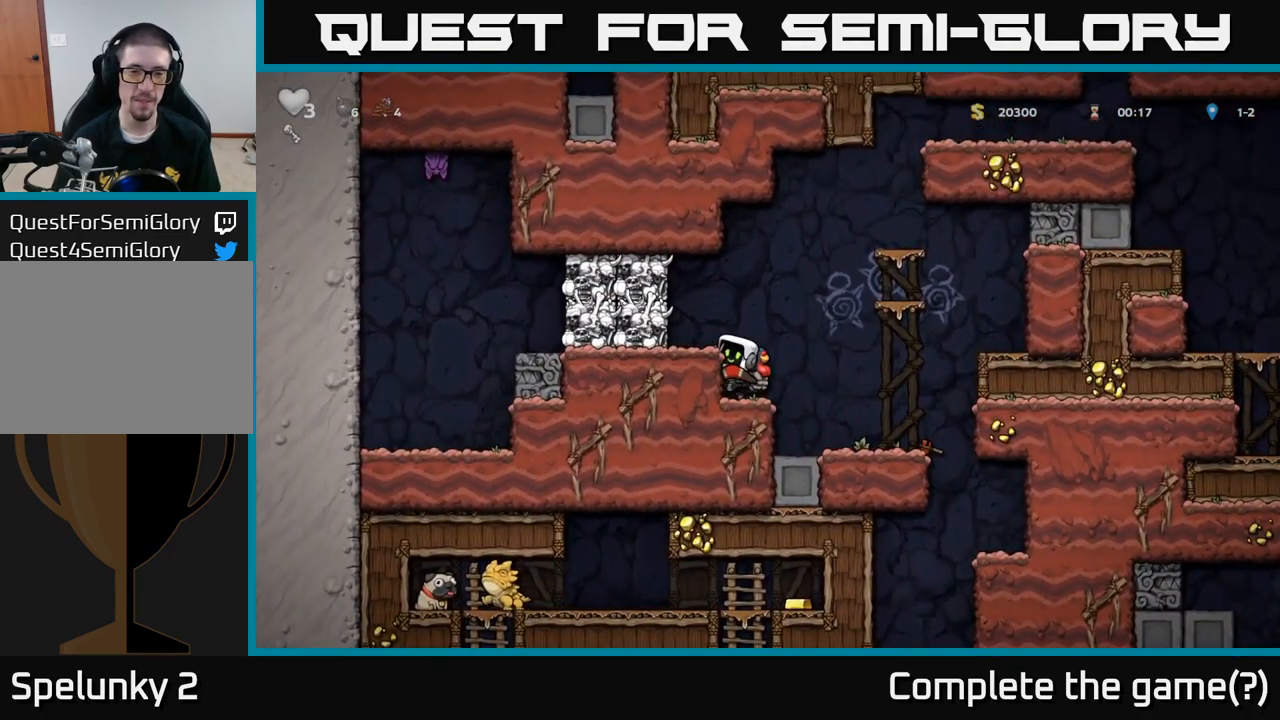
{"buttons": [], "left_stick": "center", "events": [[17, "A", "down"], [150, "A", "up"], [234, "left_stick", "right"], [350, "left_stick", "center"]]}
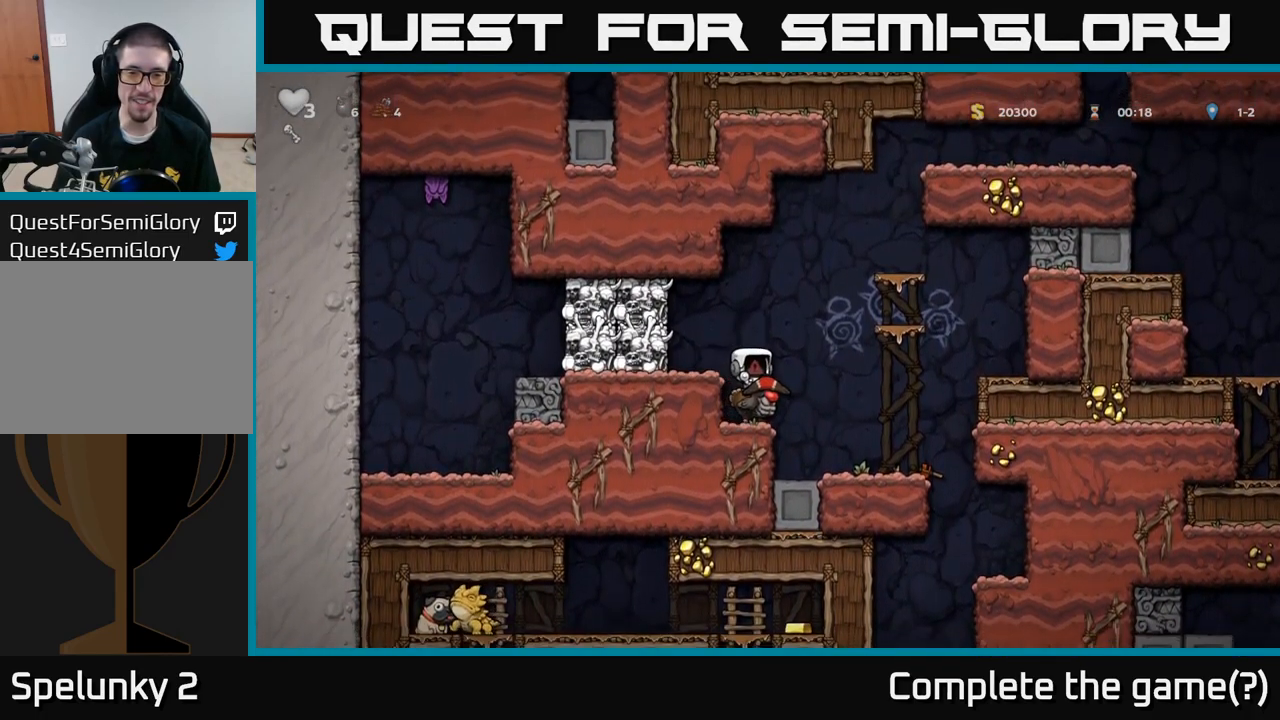
{"buttons": [], "left_stick": "center", "events": []}
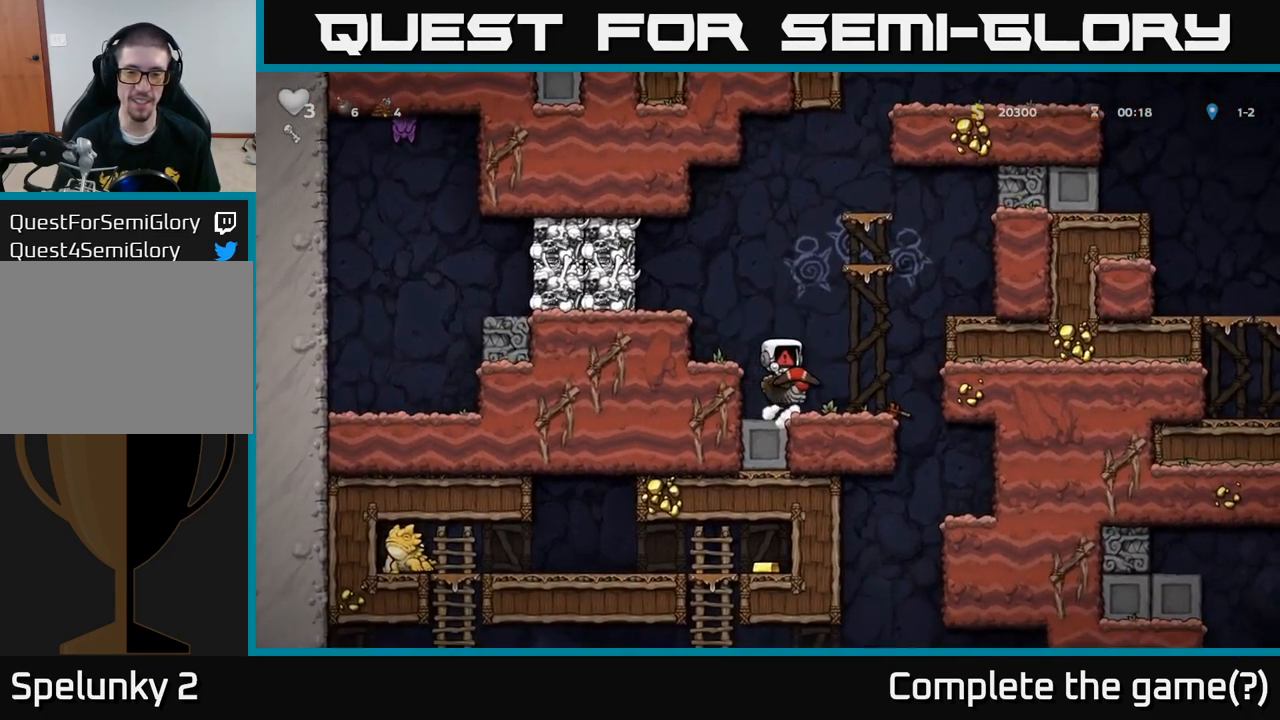
{"buttons": [], "left_stick": "center", "events": []}
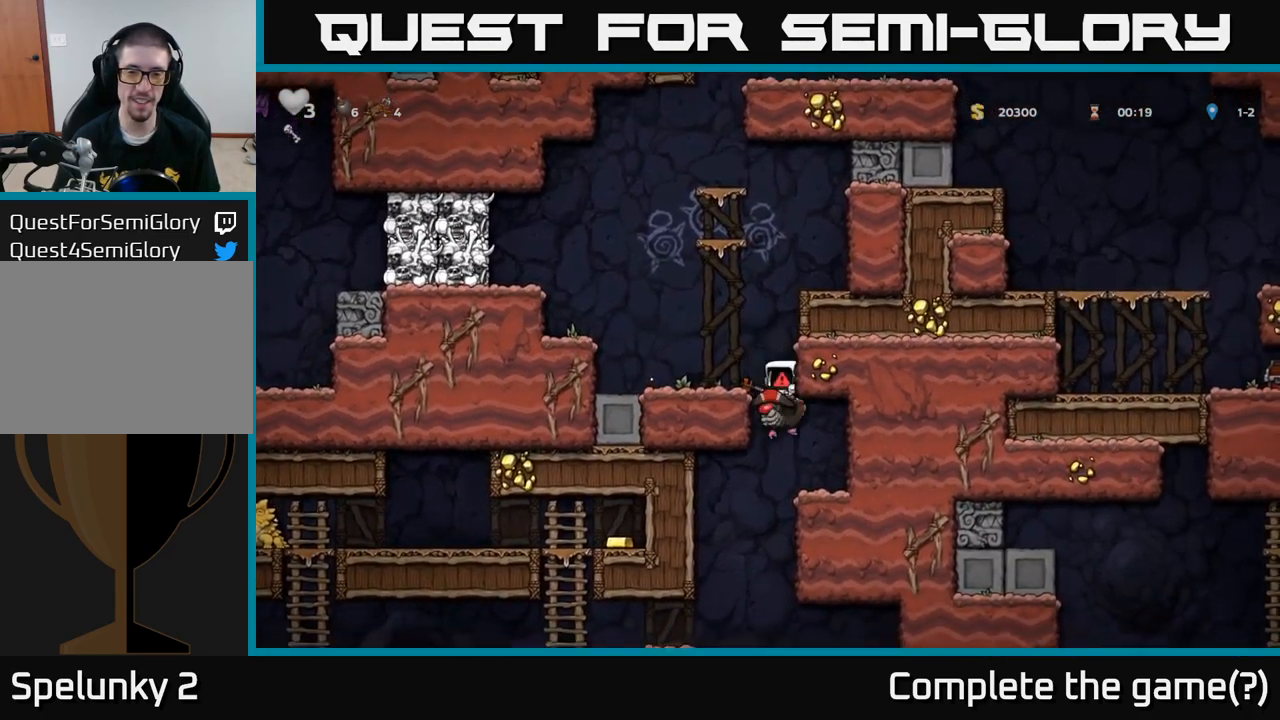
{"buttons": [], "left_stick": "center", "events": []}
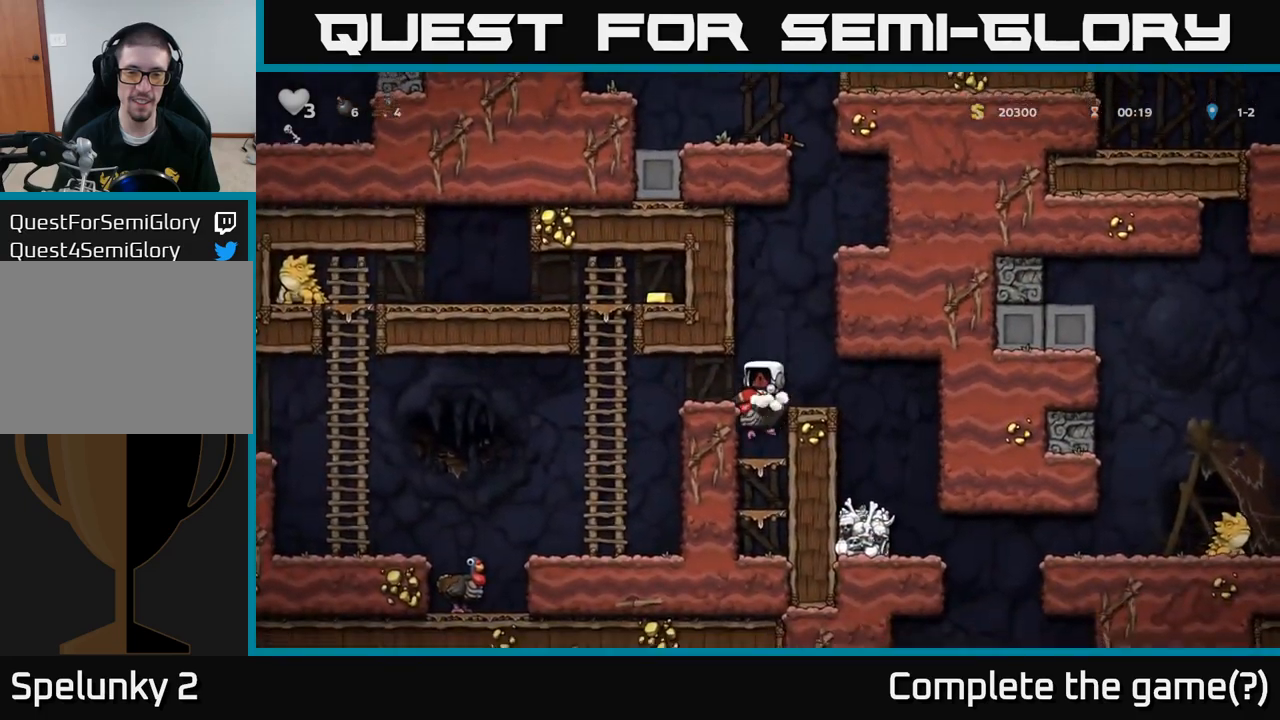
{"buttons": [], "left_stick": "center", "events": []}
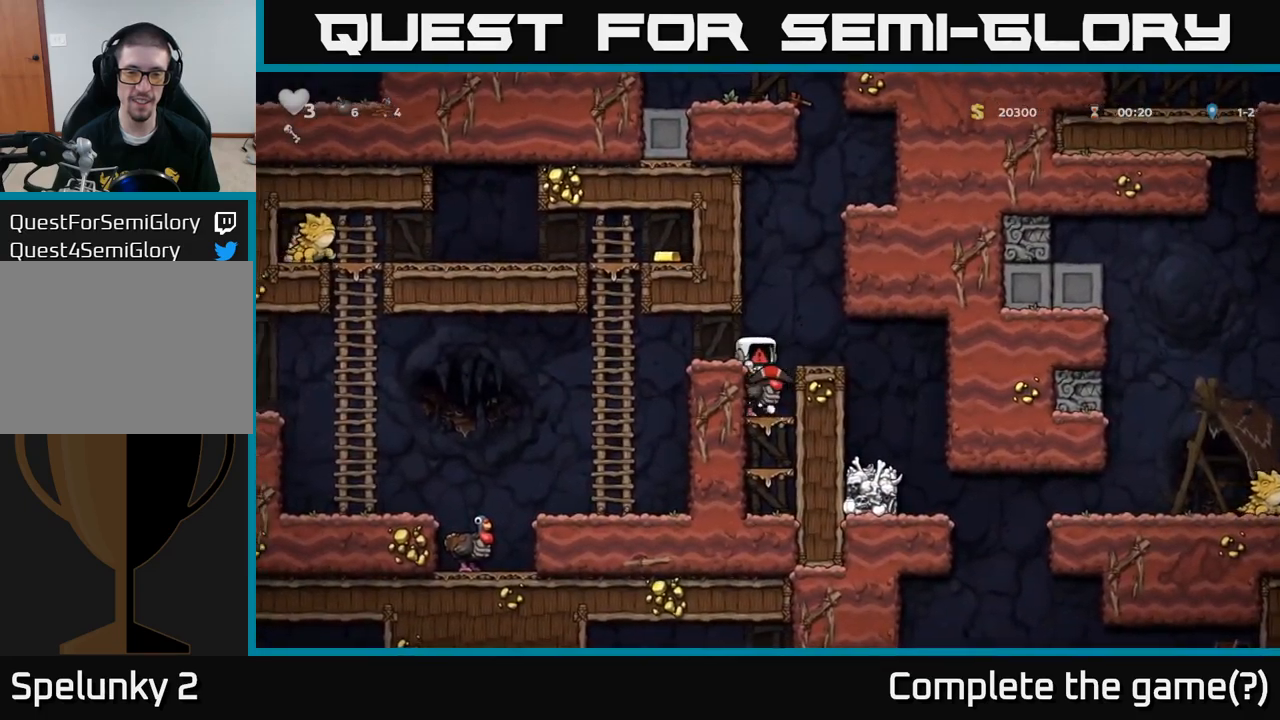
{"buttons": [], "left_stick": "center", "events": []}
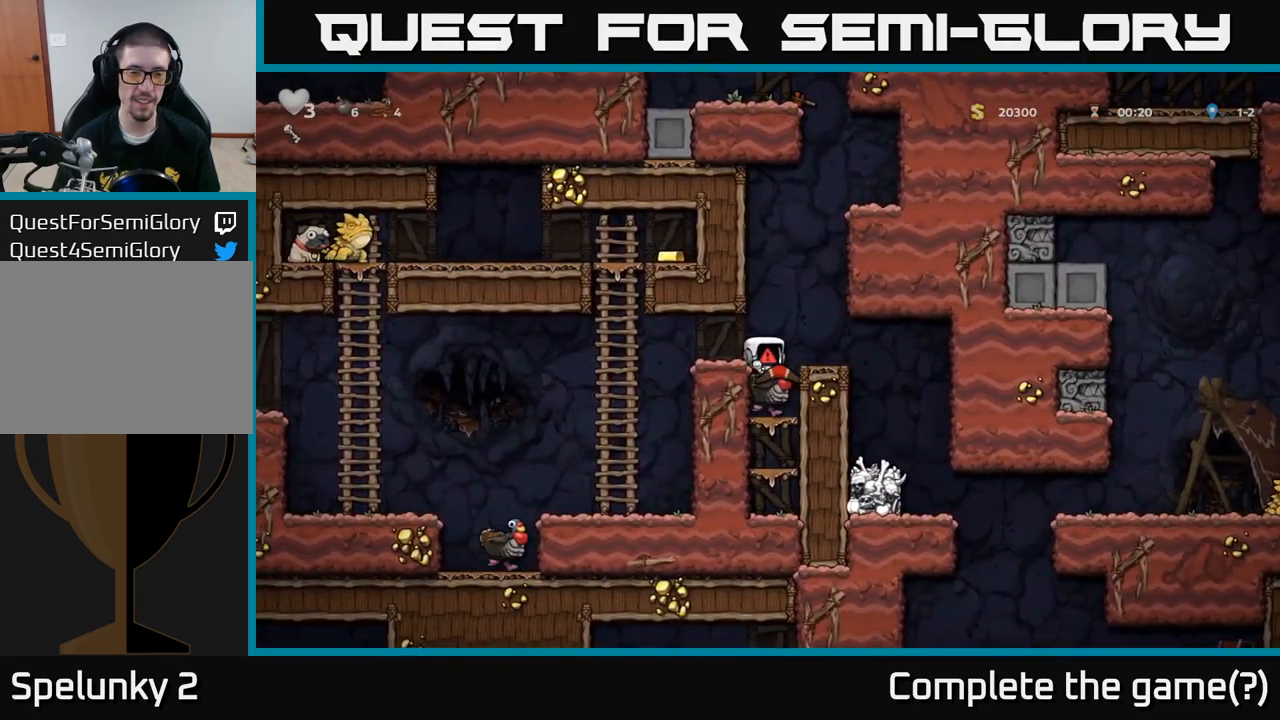
{"buttons": [], "left_stick": "center", "events": []}
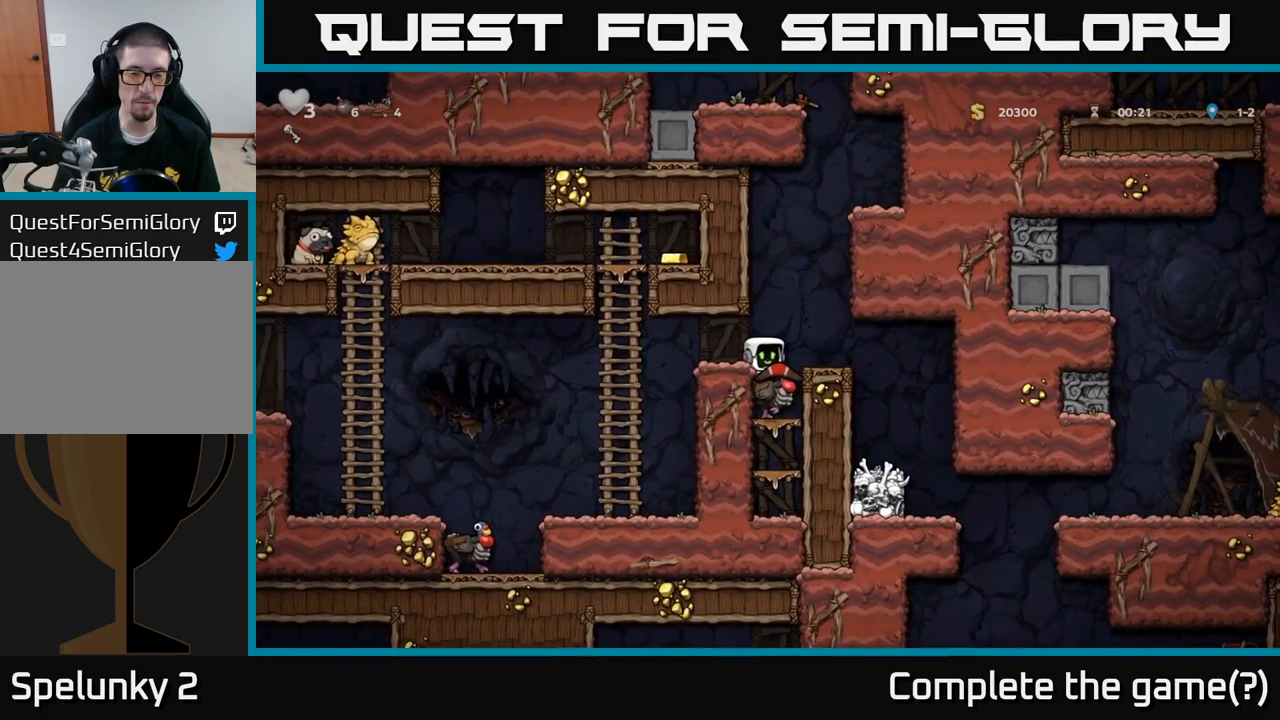
{"buttons": [], "left_stick": "center", "events": []}
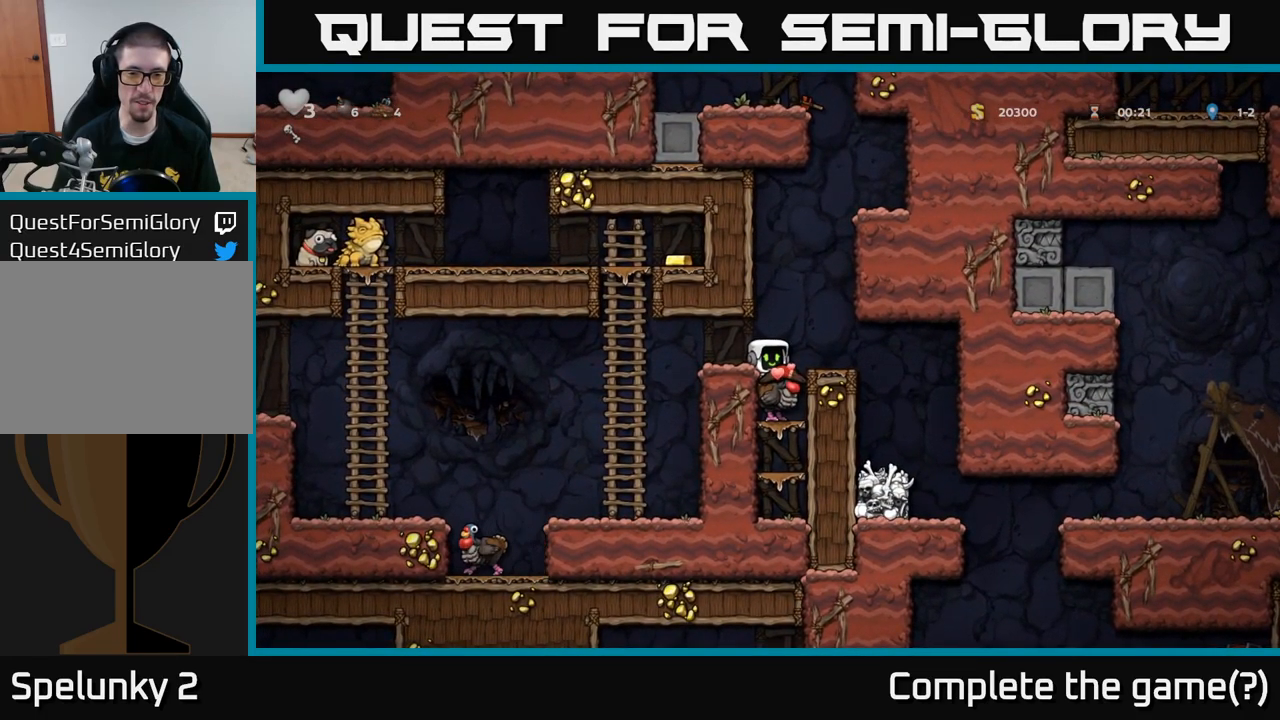
{"buttons": [], "left_stick": "center", "events": [[16, "left_stick", "left"], [66, "A", "down"], [233, "A", "up"], [383, "left_stick", "center"]]}
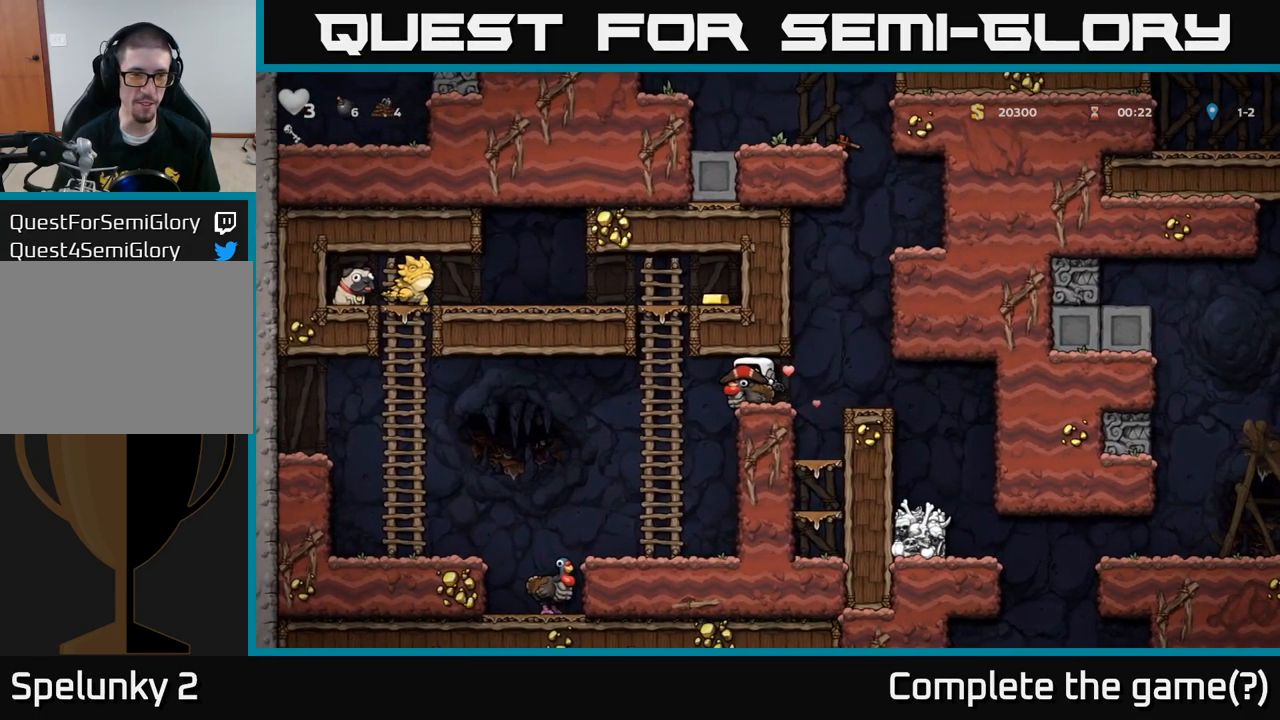
{"buttons": [], "left_stick": "left", "events": [[233, "left_stick", "left"]]}
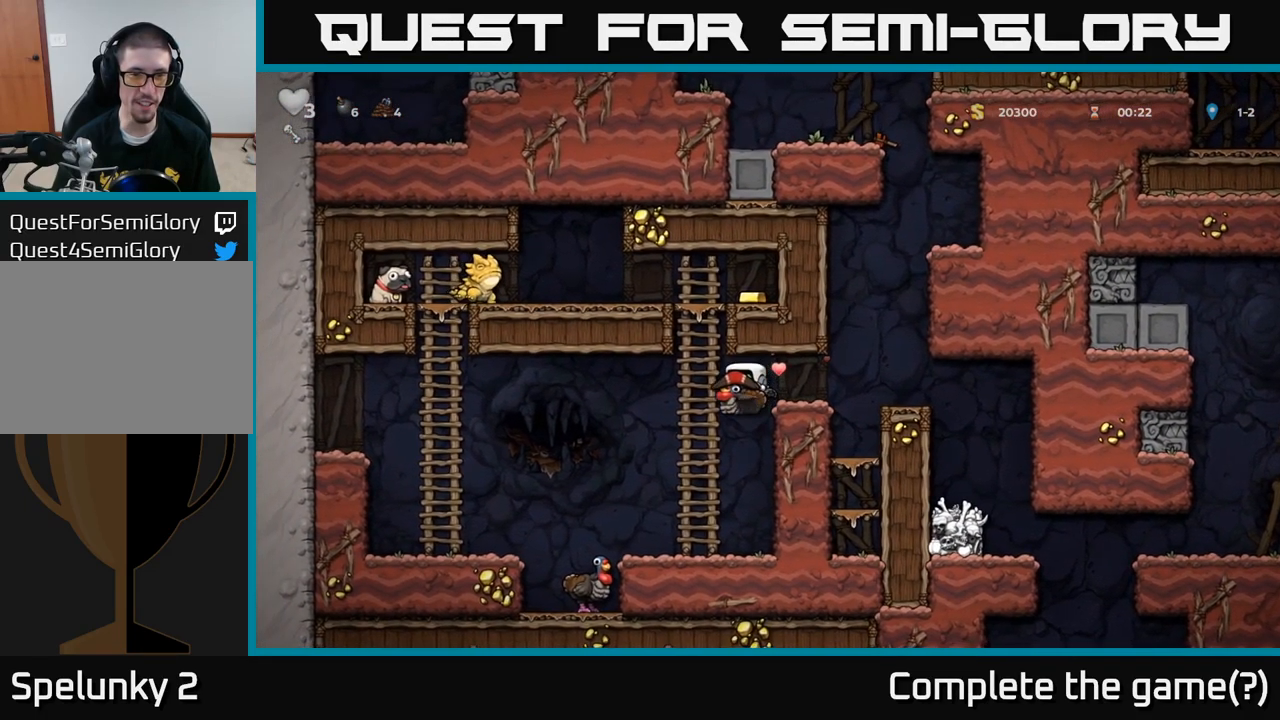
{"buttons": ["A"], "left_stick": "right", "events": [[183, "left_stick", "center"], [433, "left_stick", "right"], [483, "A", "down"]]}
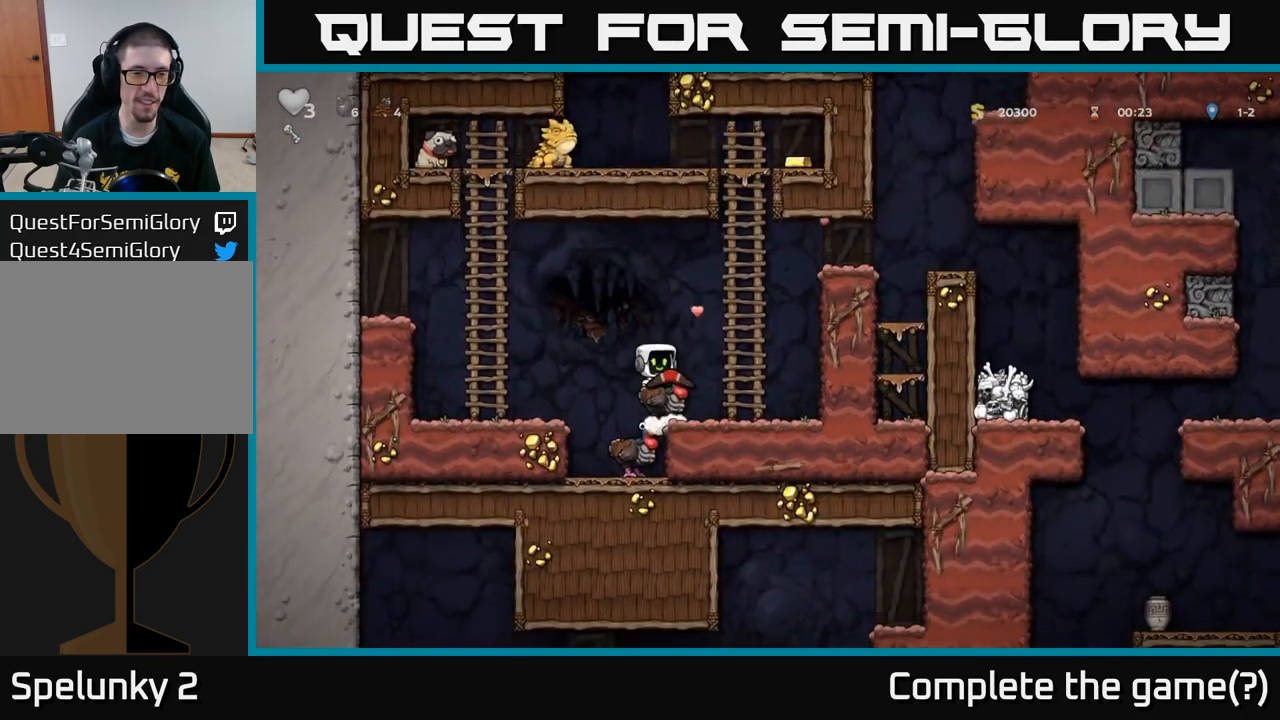
{"buttons": [], "left_stick": "right", "events": [[150, "A", "up"], [216, "A", "down"], [416, "A", "up"]]}
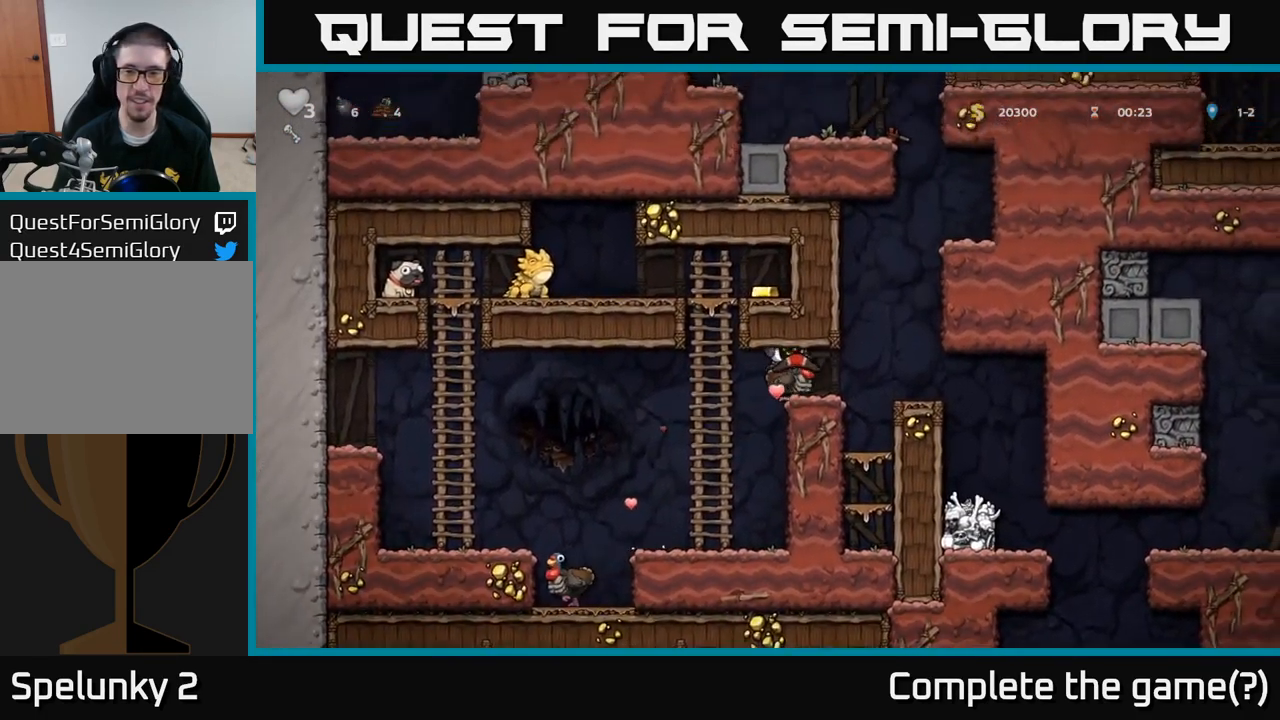
{"buttons": [], "left_stick": "right", "events": []}
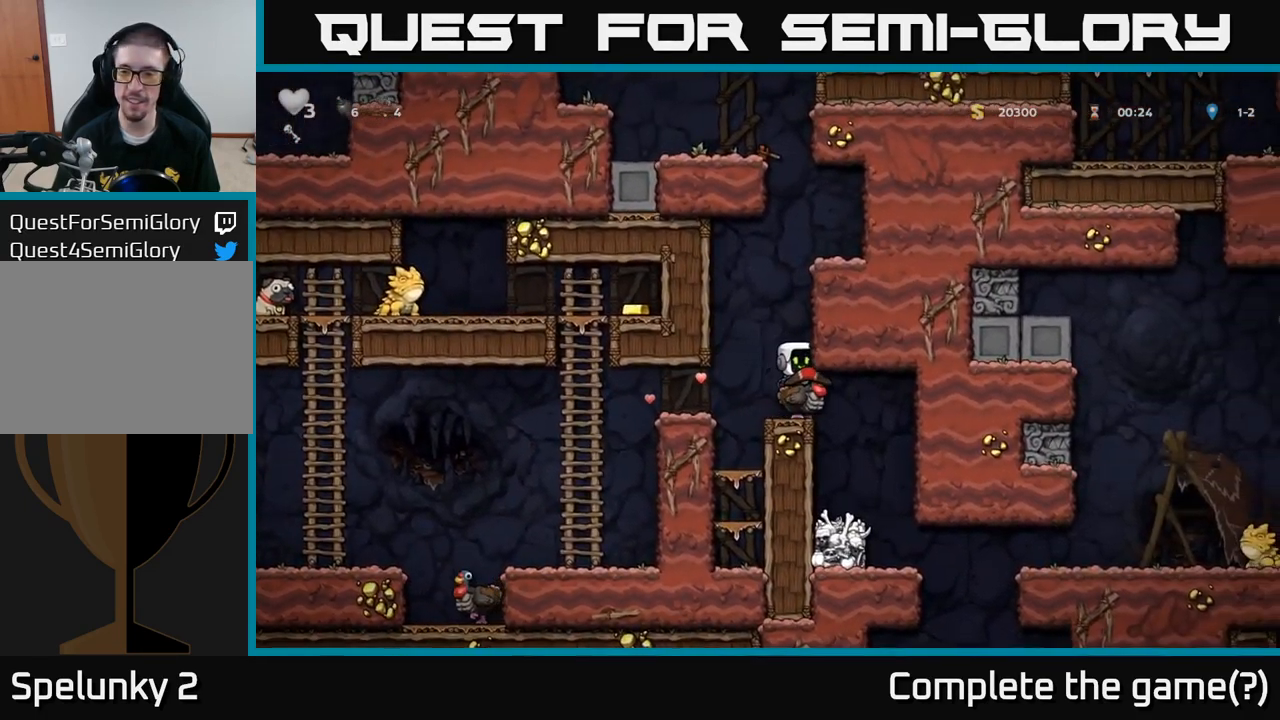
{"buttons": [], "left_stick": "right", "events": [[283, "left_stick", "center"], [483, "left_stick", "right"]]}
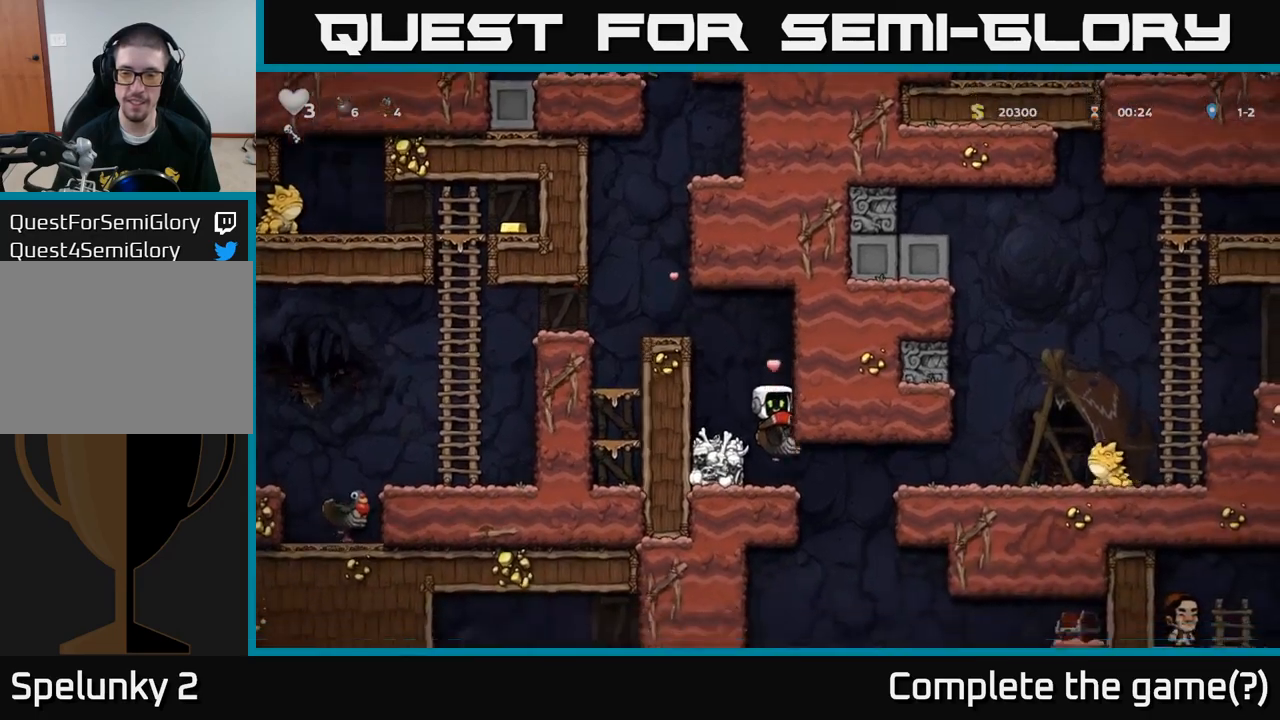
{"buttons": [], "left_stick": "center", "events": [[33, "left_stick", "center"]]}
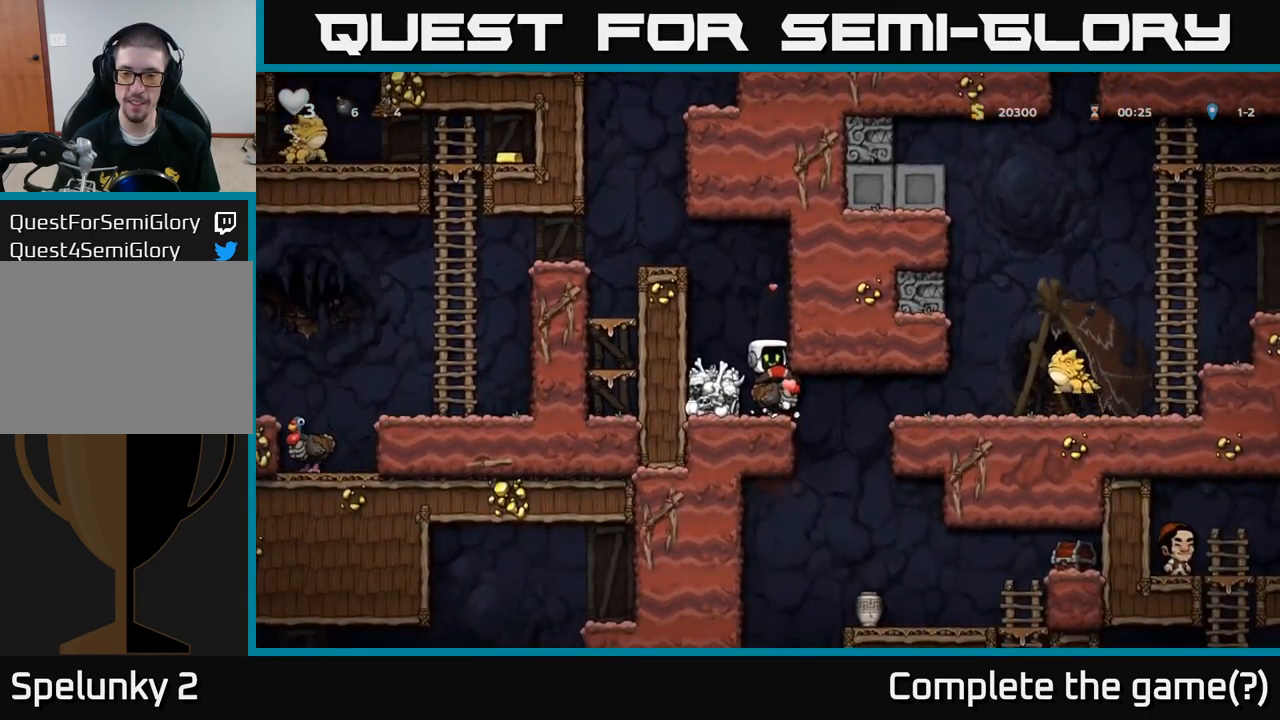
{"buttons": [], "left_stick": "down", "events": [[83, "left_stick", "down"]]}